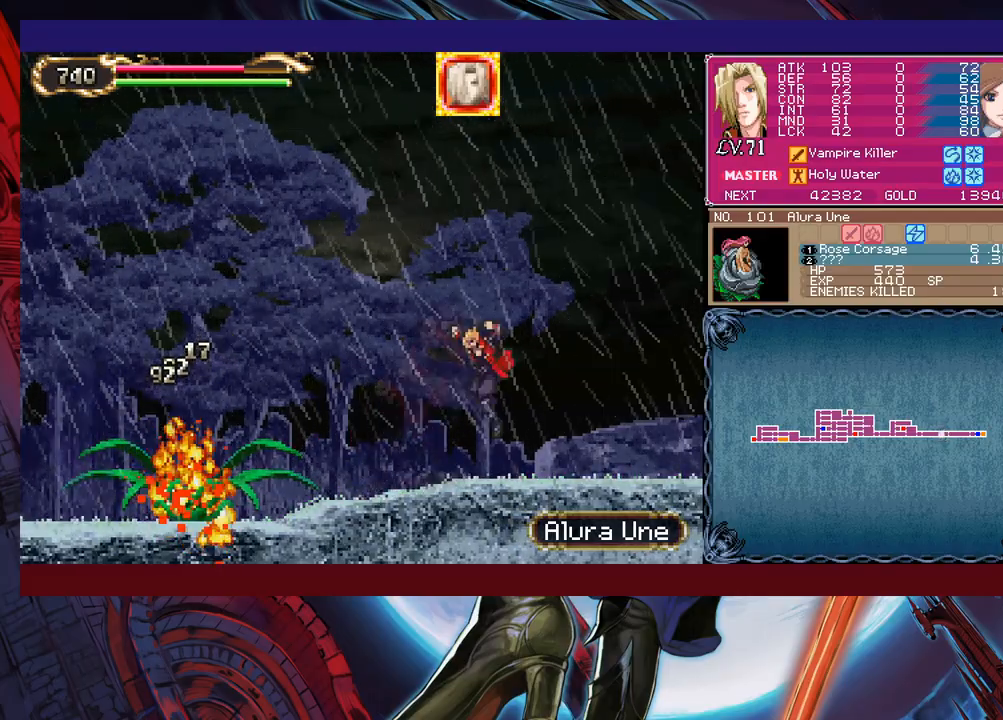
Gameplay with a controller (Xbox layout); each line is a JSON object with the inputs held at the frame after it. "events" lists button and stick changes between this image and that frame as [ms after this image, input, new state], when the widget could be followed in between. Not read: L2 R2 right_stick.
{"buttons": [], "left_stick": "right", "events": [[167, "Y", "down"], [167, "left_stick", "up-left"], [183, "B", "down"], [183, "Y", "up"], [267, "B", "up"], [267, "left_stick", "right"]]}
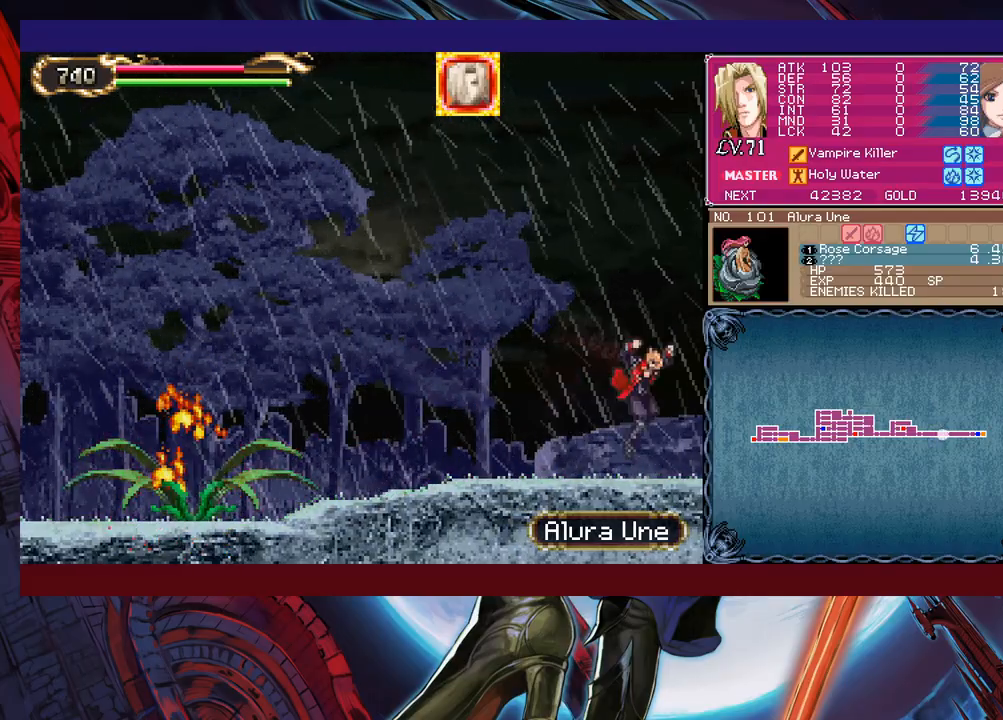
{"buttons": [], "left_stick": "left", "events": [[283, "left_stick", "left"]]}
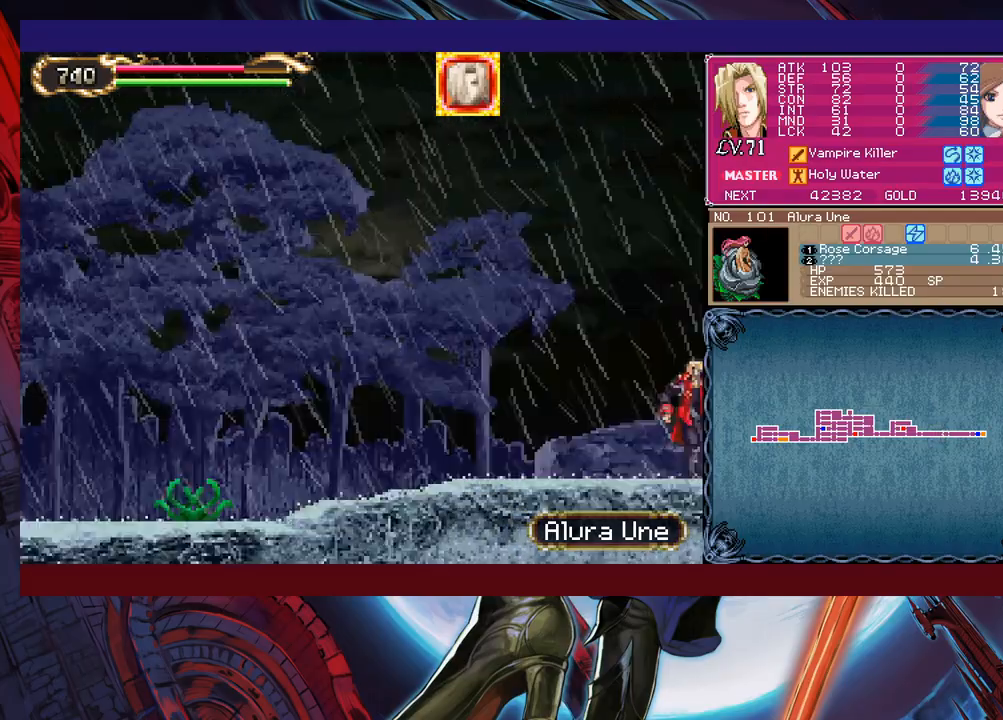
{"buttons": ["B"], "left_stick": "up-left", "events": [[133, "B", "down"], [133, "left_stick", "up-left"], [283, "B", "up"], [367, "B", "down"]]}
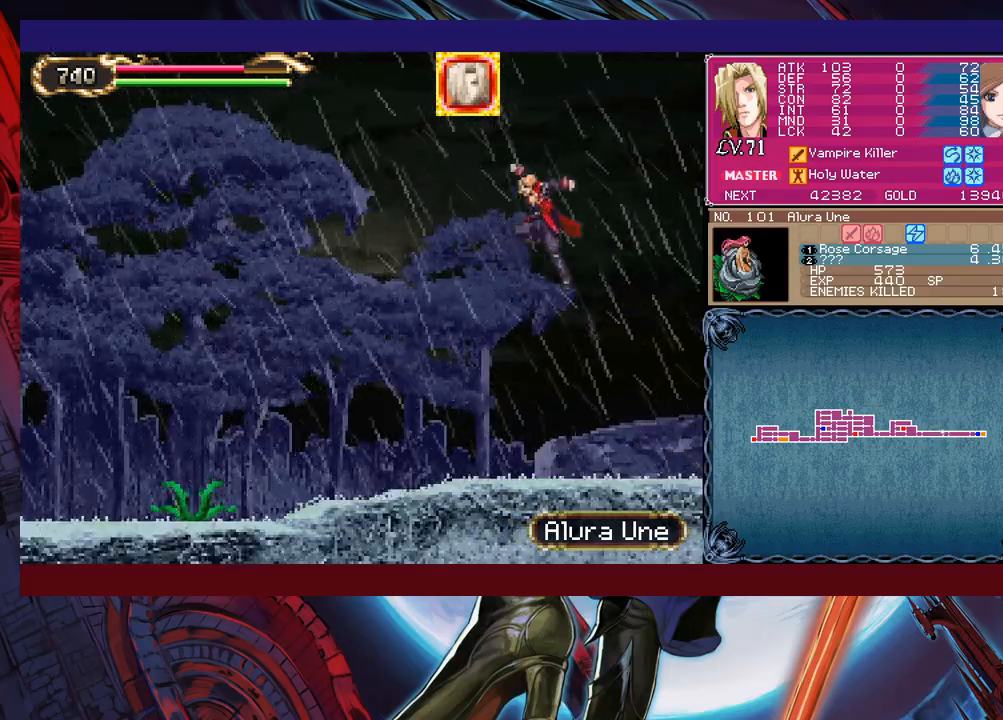
{"buttons": [], "left_stick": "up-left", "events": [[83, "B", "up"], [133, "X", "down"], [333, "X", "up"]]}
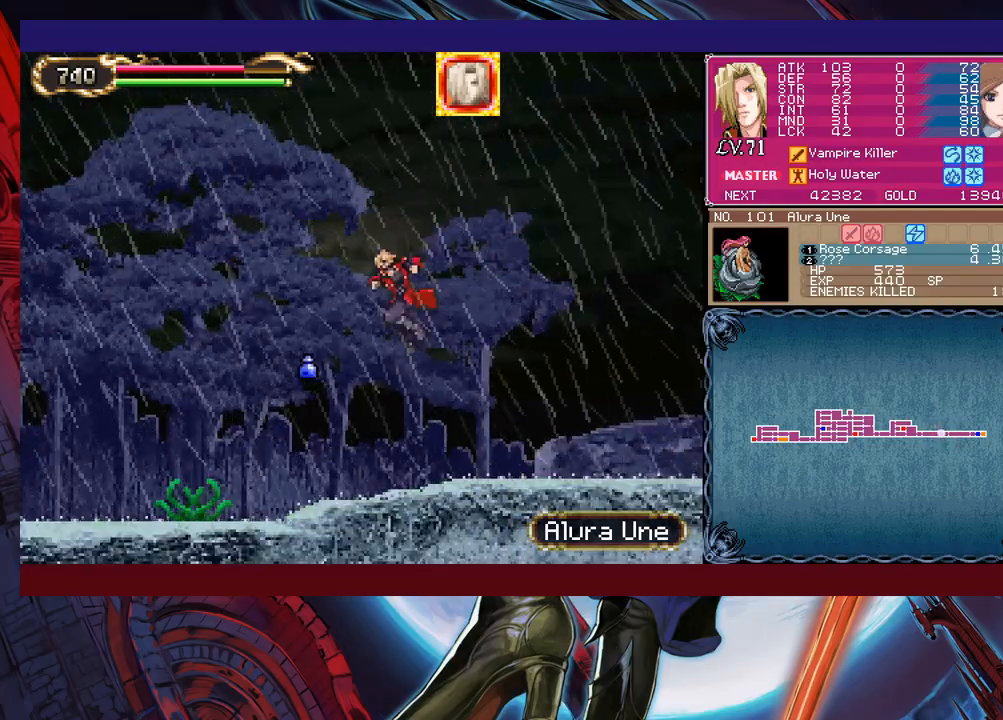
{"buttons": ["X"], "left_stick": "down", "events": [[133, "left_stick", "down-left"], [183, "left_stick", "down"], [233, "X", "down"]]}
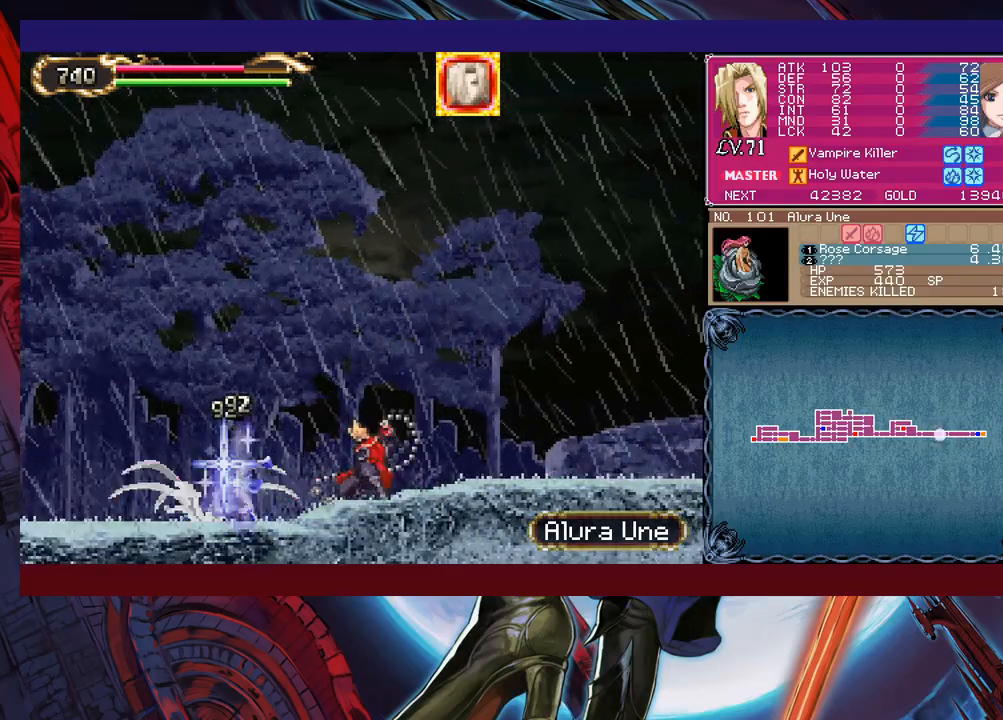
{"buttons": [], "left_stick": "right", "events": [[67, "left_stick", "center"], [433, "X", "up"], [433, "left_stick", "right"]]}
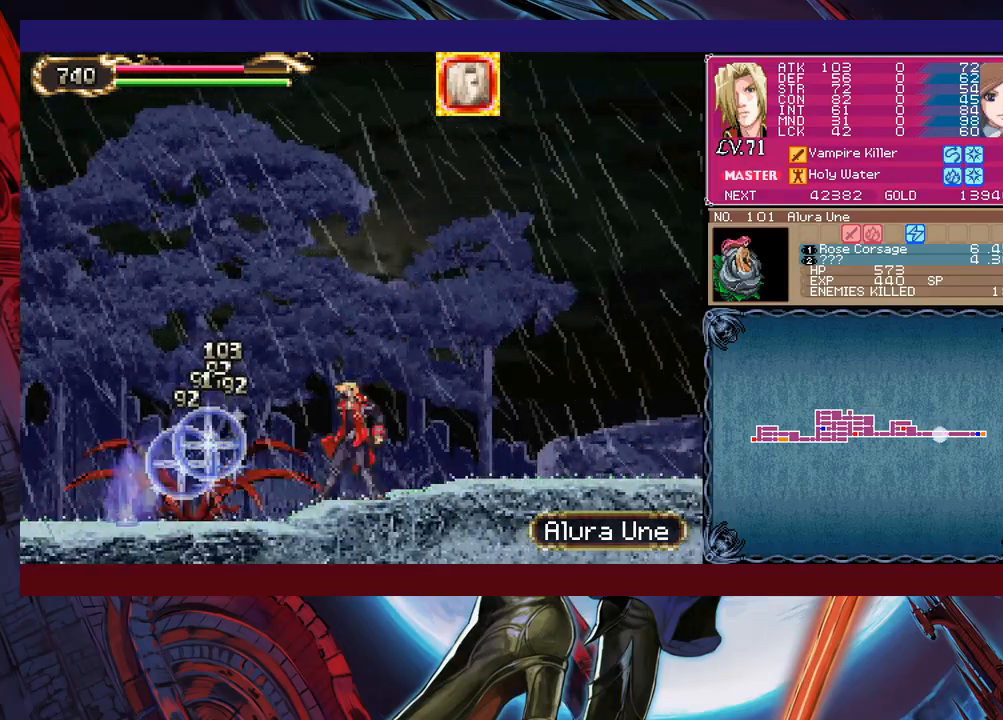
{"buttons": [], "left_stick": "right", "events": [[133, "left_stick", "left"], [167, "Y", "down"], [217, "B", "down"], [217, "Y", "up"], [267, "left_stick", "right"], [283, "B", "up"]]}
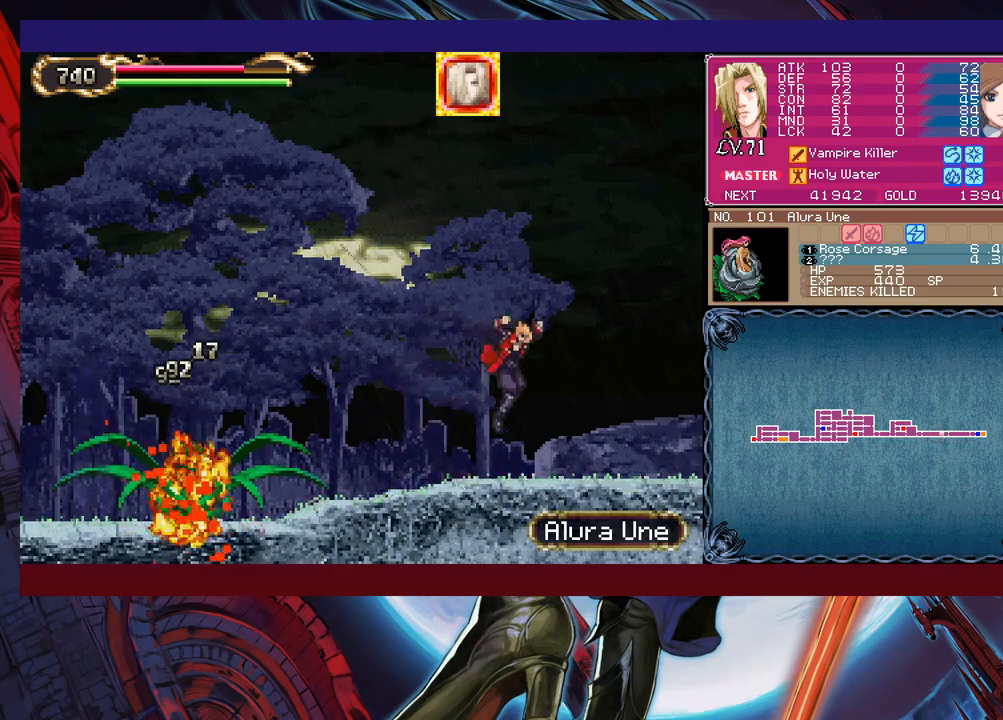
{"buttons": [], "left_stick": "right", "events": [[133, "Y", "down"], [133, "left_stick", "left"], [183, "B", "down"], [183, "Y", "up"], [233, "left_stick", "right"], [267, "B", "up"]]}
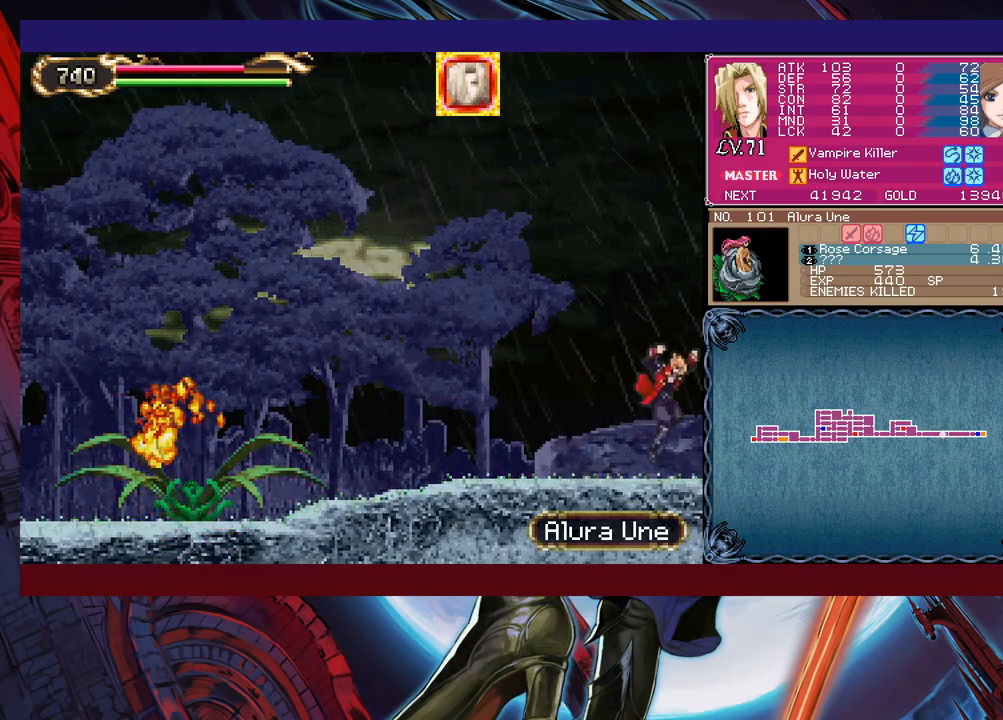
{"buttons": ["B"], "left_stick": "up-left", "events": [[183, "left_stick", "up-left"], [467, "B", "down"]]}
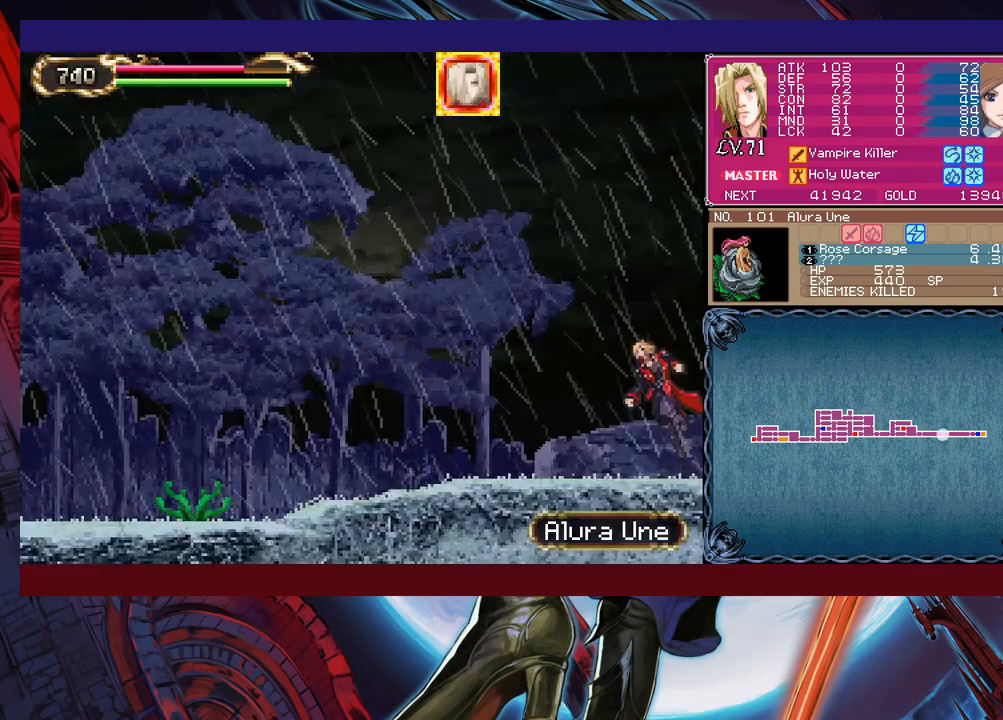
{"buttons": [], "left_stick": "up-left", "events": [[183, "B", "up"], [233, "B", "down"], [433, "B", "up"]]}
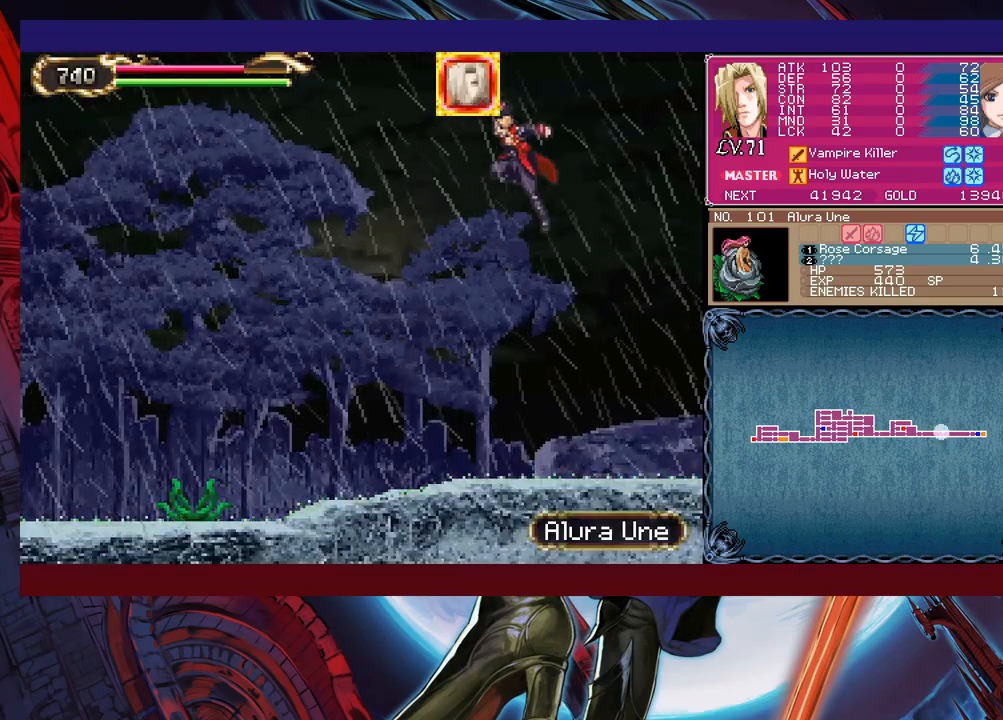
{"buttons": [], "left_stick": "left", "events": [[33, "X", "down"], [233, "X", "up"], [233, "left_stick", "left"]]}
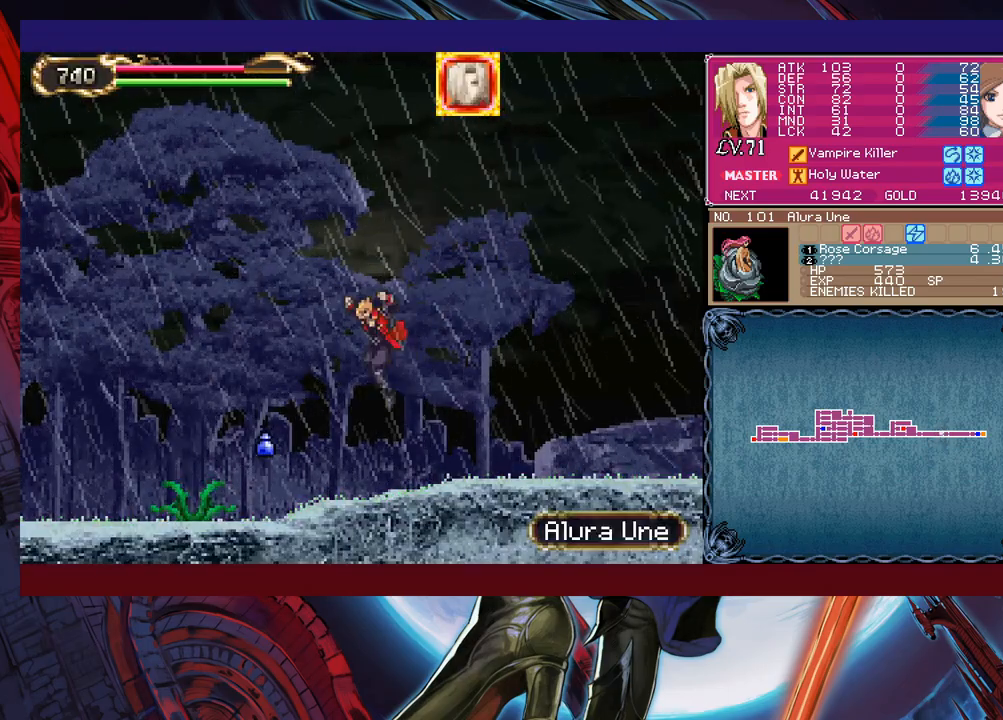
{"buttons": ["X"], "left_stick": "center", "events": [[133, "X", "down"], [133, "left_stick", "down"], [283, "left_stick", "center"]]}
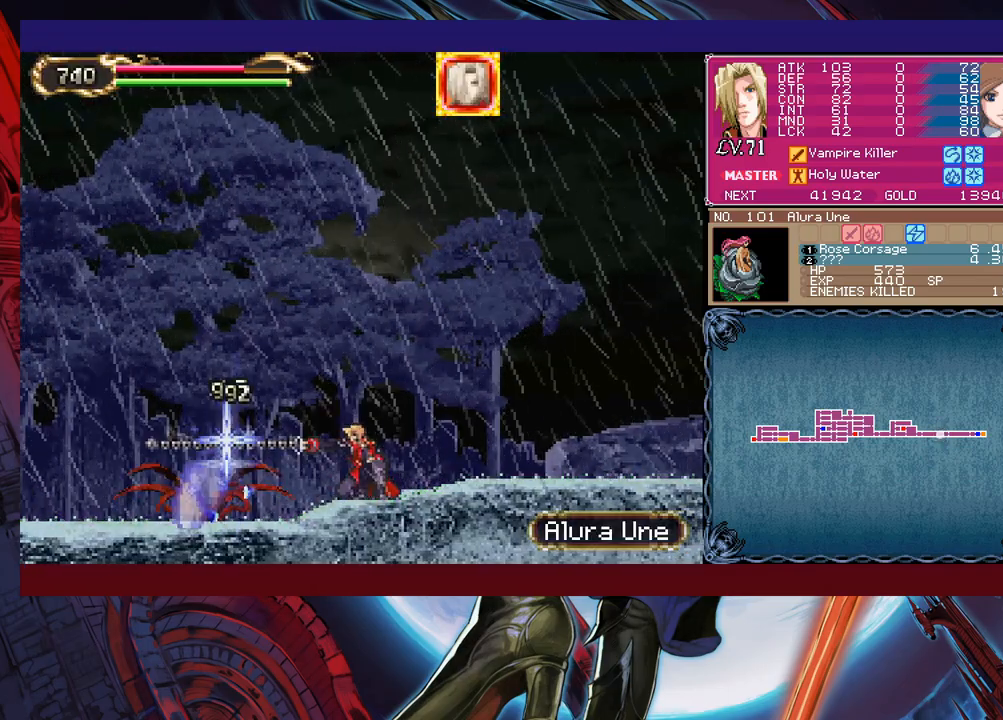
{"buttons": [], "left_stick": "right", "events": [[317, "X", "up"], [367, "left_stick", "right"]]}
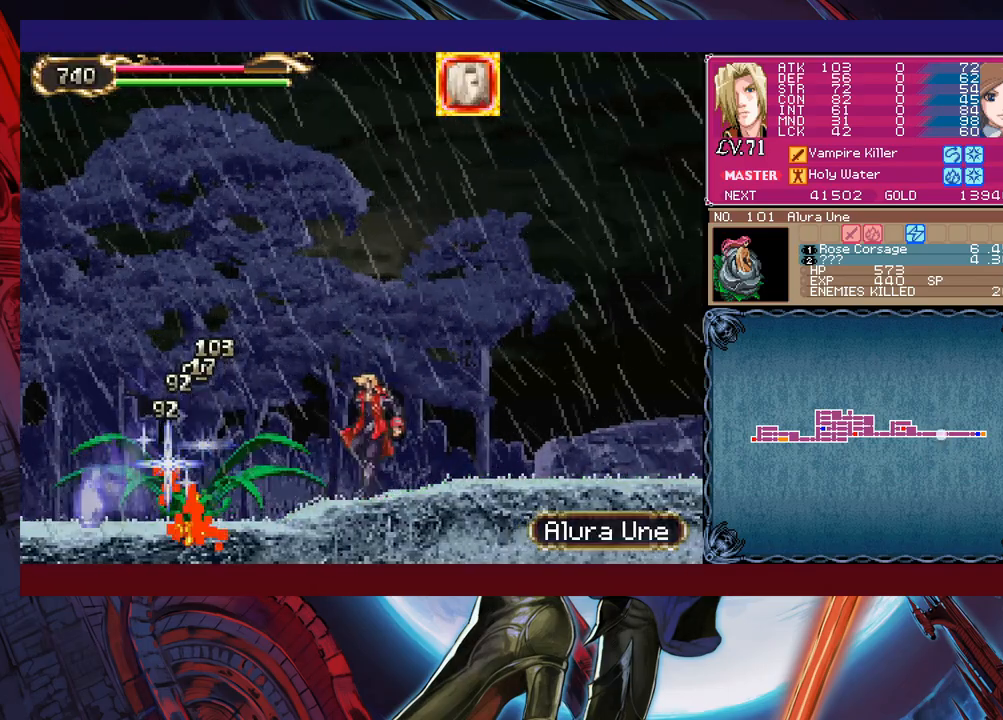
{"buttons": ["Y"], "left_stick": "left", "events": [[83, "left_stick", "left"], [117, "Y", "down"], [183, "B", "down"], [183, "Y", "up"], [183, "left_stick", "right"], [233, "B", "up"], [483, "Y", "down"], [483, "left_stick", "left"]]}
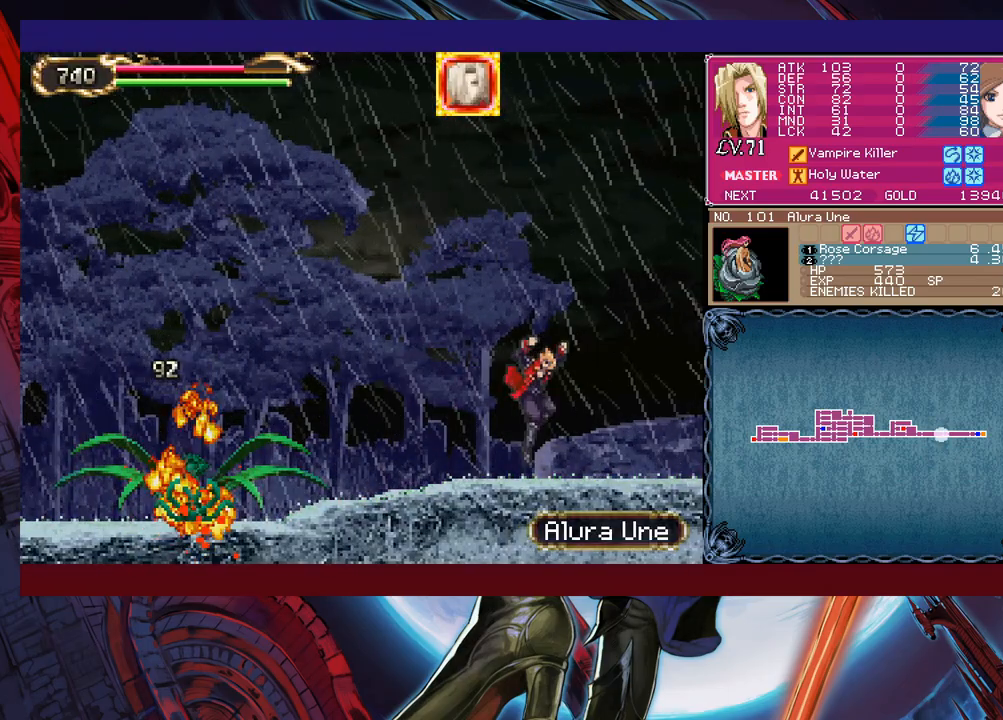
{"buttons": [], "left_stick": "down-right", "events": [[33, "Y", "up"], [67, "B", "down"], [83, "B", "up"], [83, "left_stick", "down-right"]]}
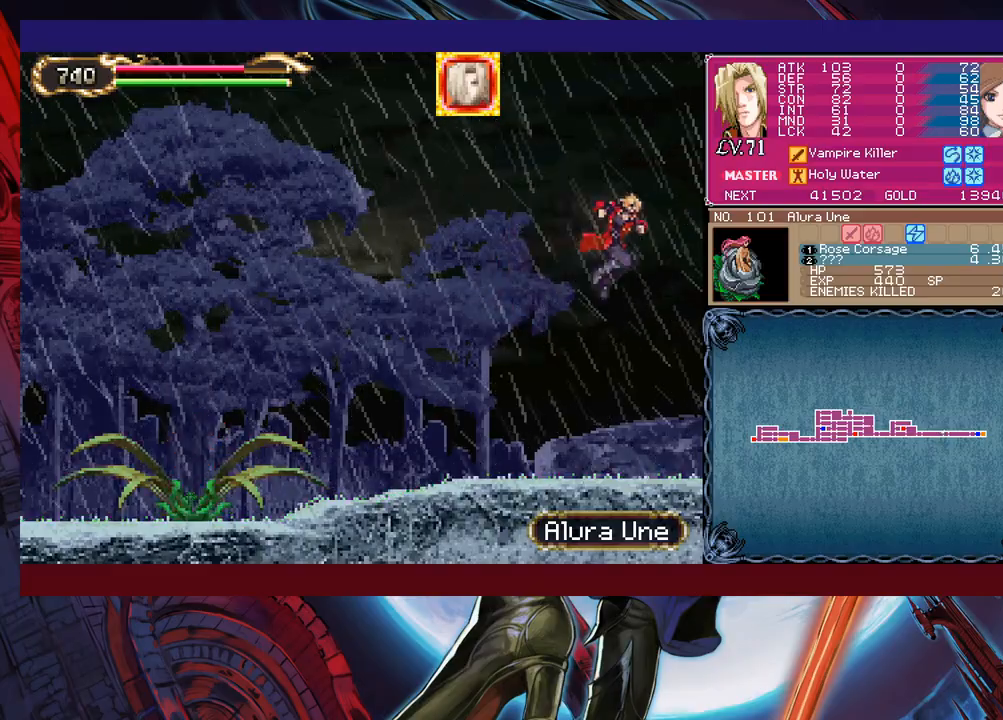
{"buttons": [], "left_stick": "left", "events": [[283, "left_stick", "center"], [333, "left_stick", "left"]]}
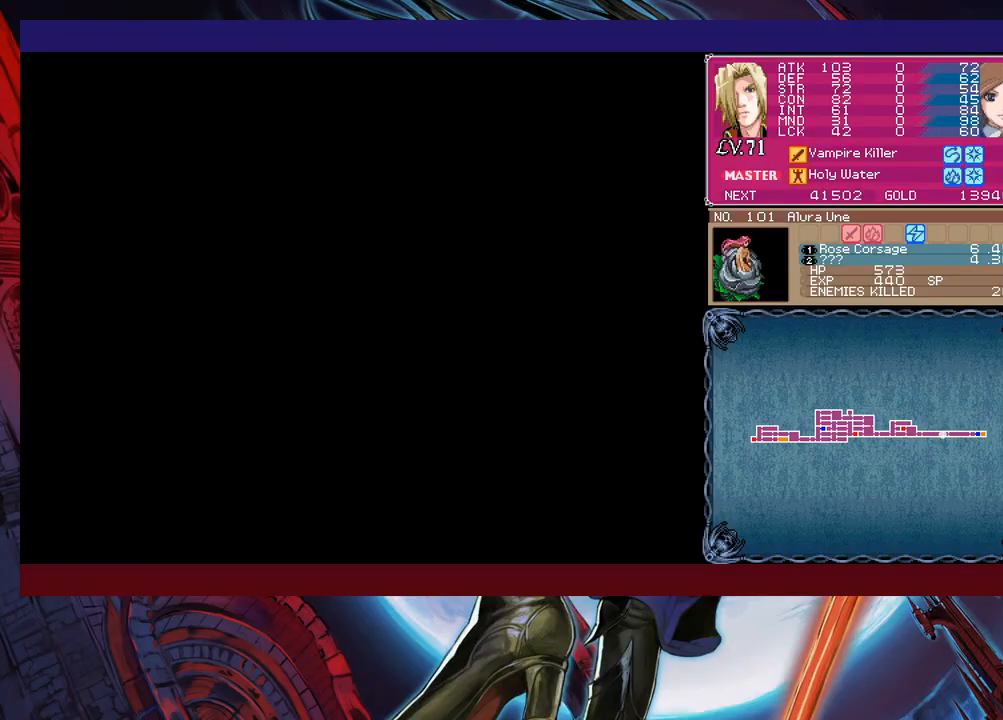
{"buttons": ["B"], "left_stick": "up-left", "events": [[83, "B", "down"], [283, "B", "up"], [333, "B", "down"], [383, "left_stick", "up-left"]]}
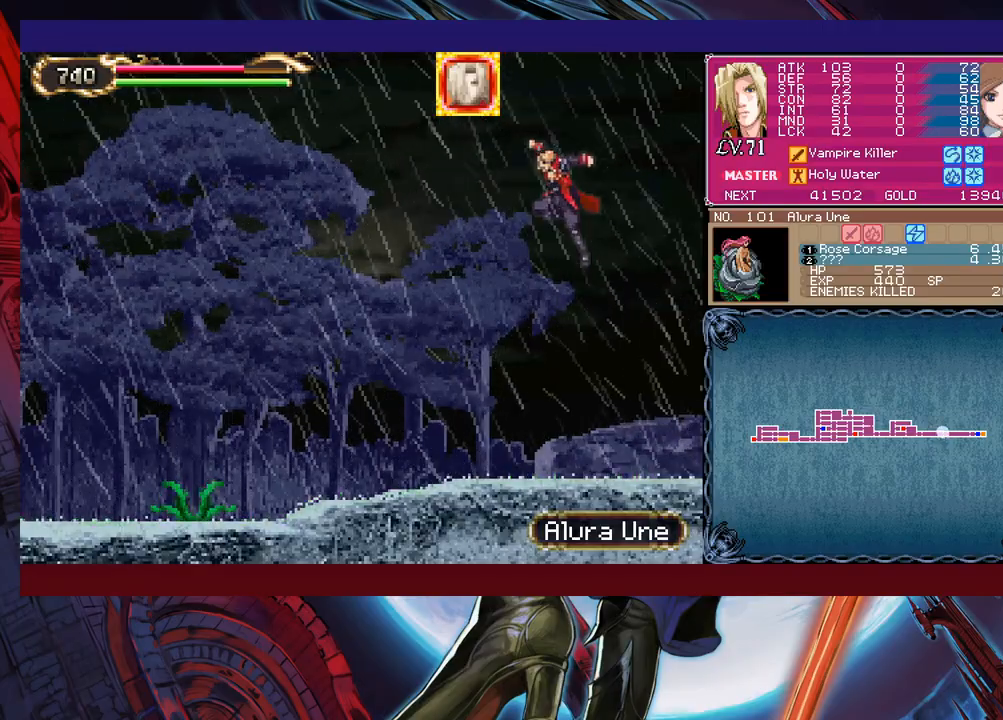
{"buttons": [], "left_stick": "left", "events": [[33, "B", "up"], [83, "X", "down"], [267, "X", "up"], [367, "left_stick", "left"]]}
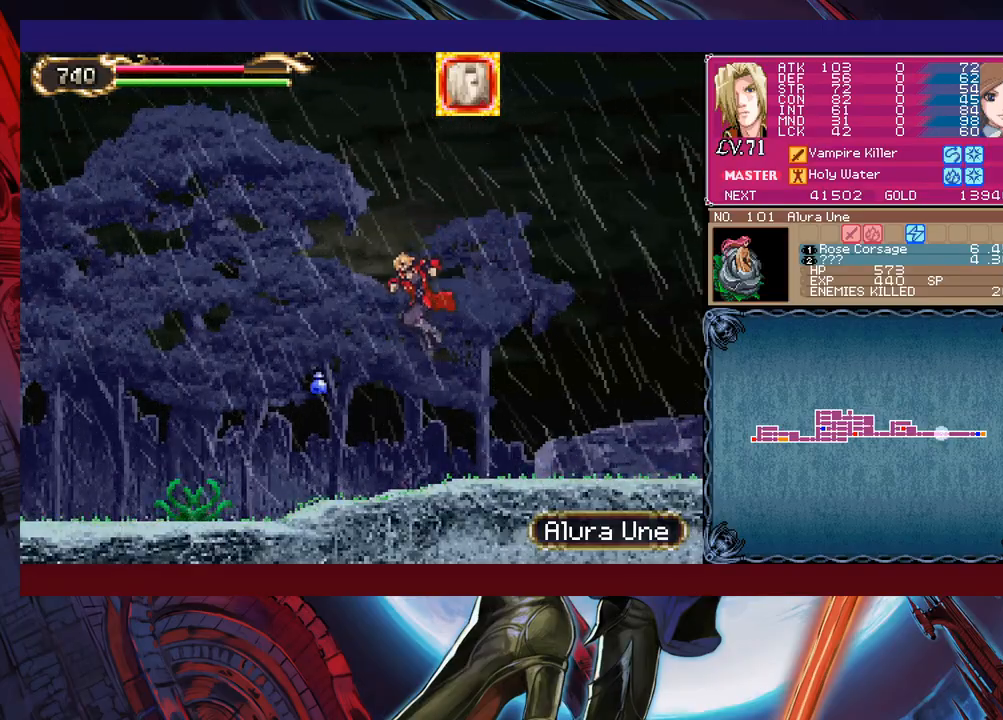
{"buttons": ["X"], "left_stick": "down", "events": [[217, "X", "down"], [217, "left_stick", "down"]]}
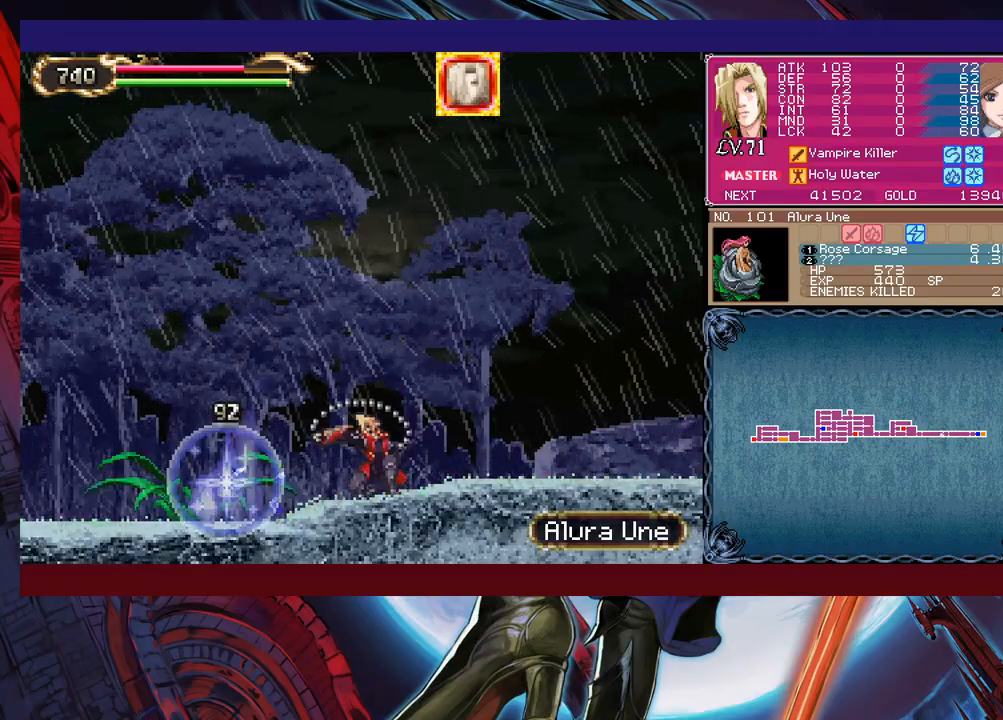
{"buttons": [], "left_stick": "right", "events": [[33, "left_stick", "center"], [433, "X", "up"], [467, "left_stick", "right"]]}
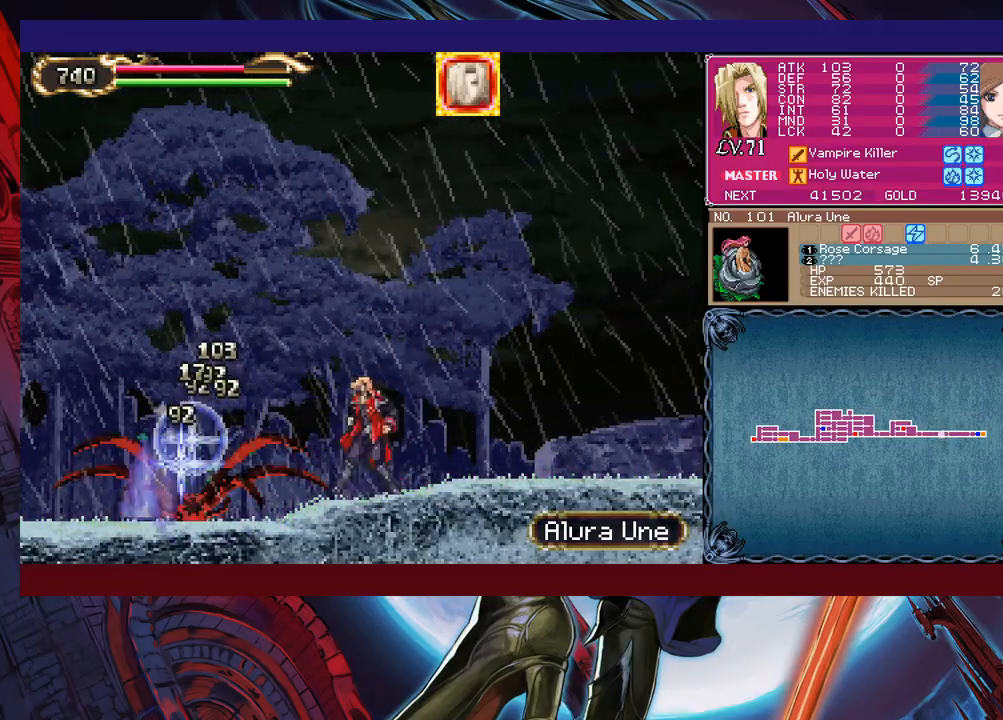
{"buttons": [], "left_stick": "right", "events": [[233, "left_stick", "left"], [267, "Y", "down"], [283, "Y", "up"], [333, "B", "down"], [367, "B", "up"], [367, "left_stick", "right"]]}
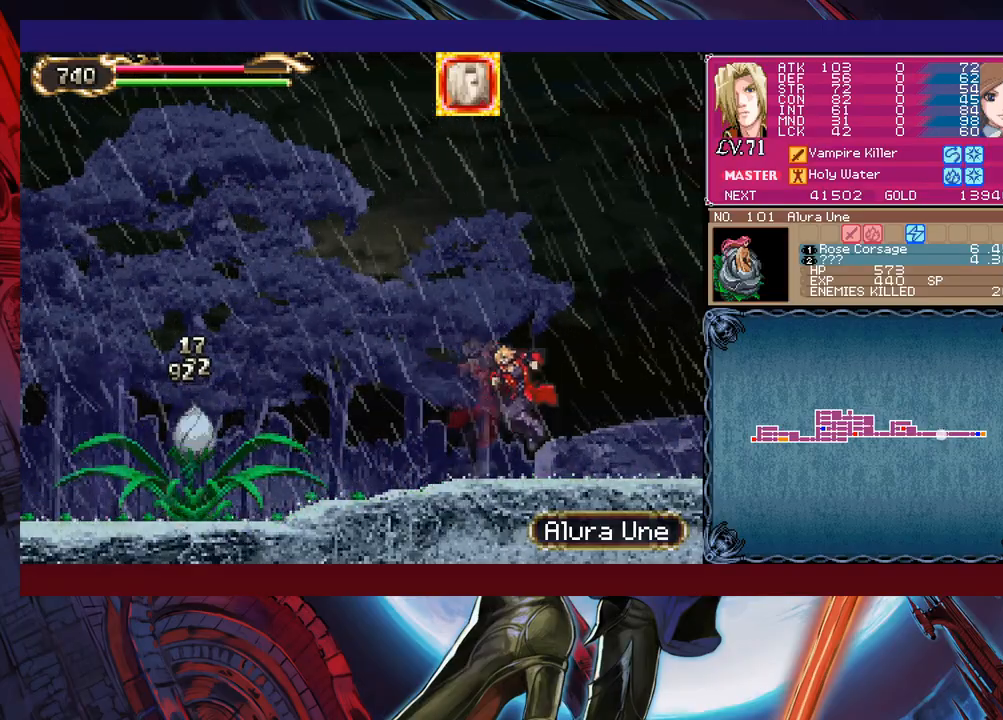
{"buttons": [], "left_stick": "left", "events": [[117, "left_stick", "left"], [133, "Y", "down"], [167, "B", "down"], [167, "Y", "up"], [183, "left_stick", "right"], [233, "B", "up"], [417, "left_stick", "left"]]}
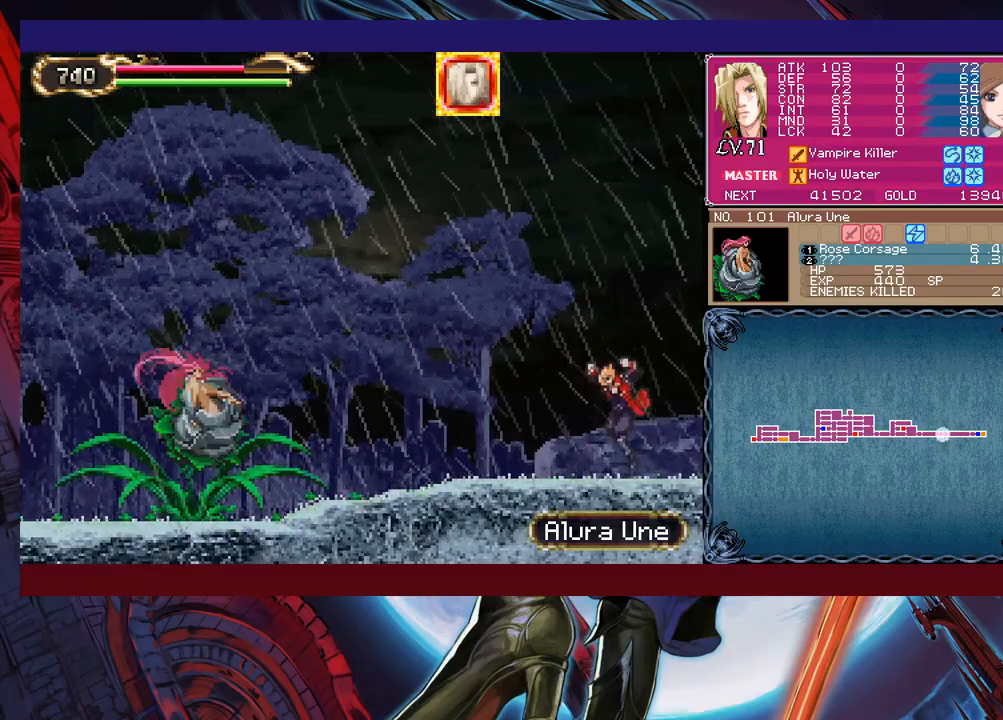
{"buttons": ["X"], "left_stick": "down-left", "events": [[133, "B", "down"], [283, "left_stick", "down-left"], [417, "B", "up"], [433, "X", "down"]]}
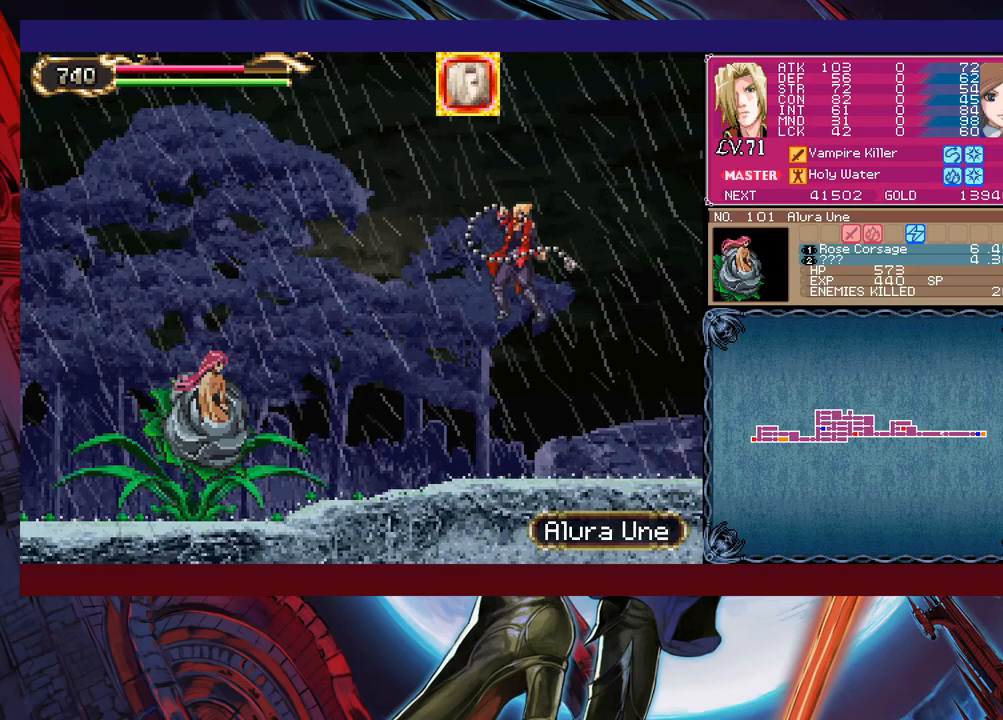
{"buttons": [], "left_stick": "right", "events": [[183, "left_stick", "left"], [217, "X", "up"], [383, "left_stick", "center"], [433, "left_stick", "right"]]}
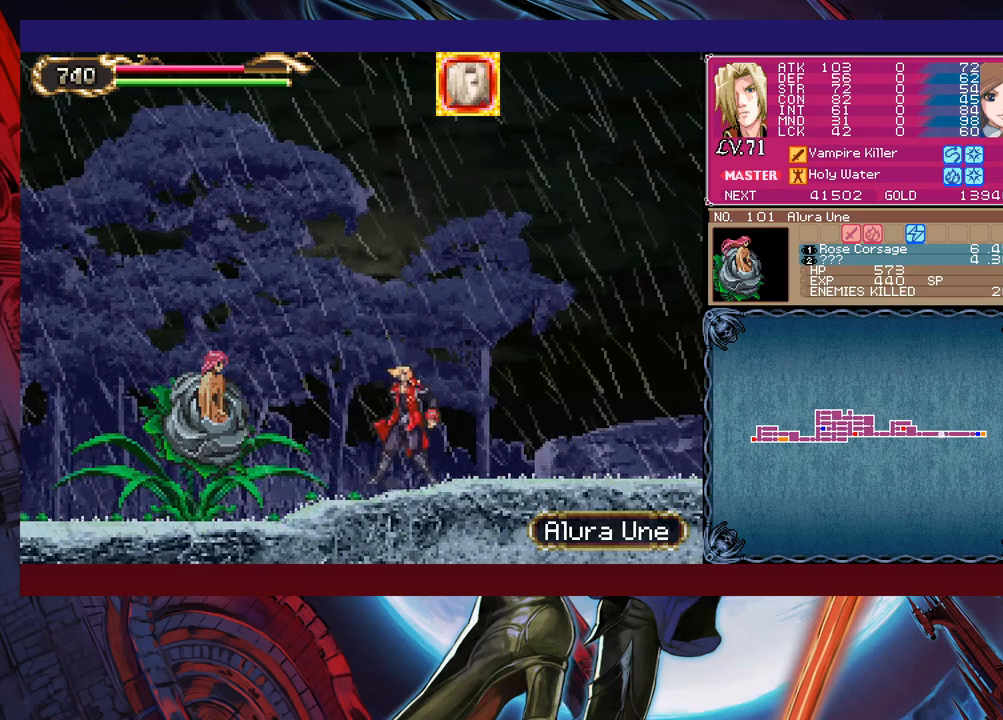
{"buttons": ["X"], "left_stick": "center", "events": [[33, "left_stick", "left"], [233, "B", "down"], [283, "B", "up"], [333, "X", "down"], [467, "left_stick", "center"]]}
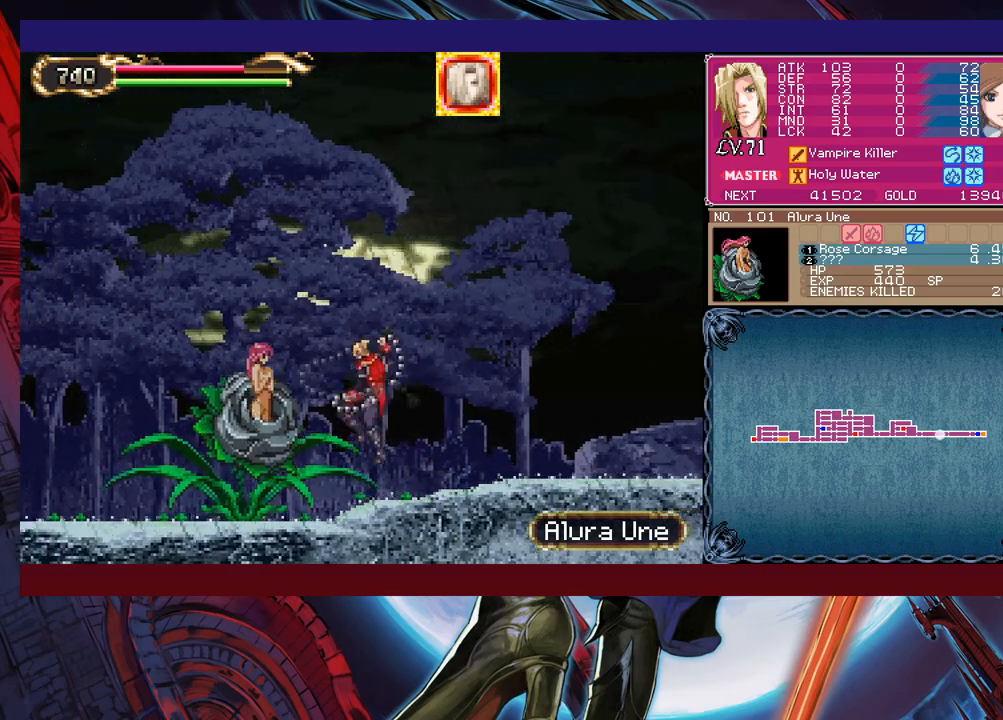
{"buttons": [], "left_stick": "right", "events": [[67, "X", "up"], [267, "Y", "down"], [283, "Y", "up"], [317, "B", "down"], [333, "left_stick", "right"], [383, "B", "up"]]}
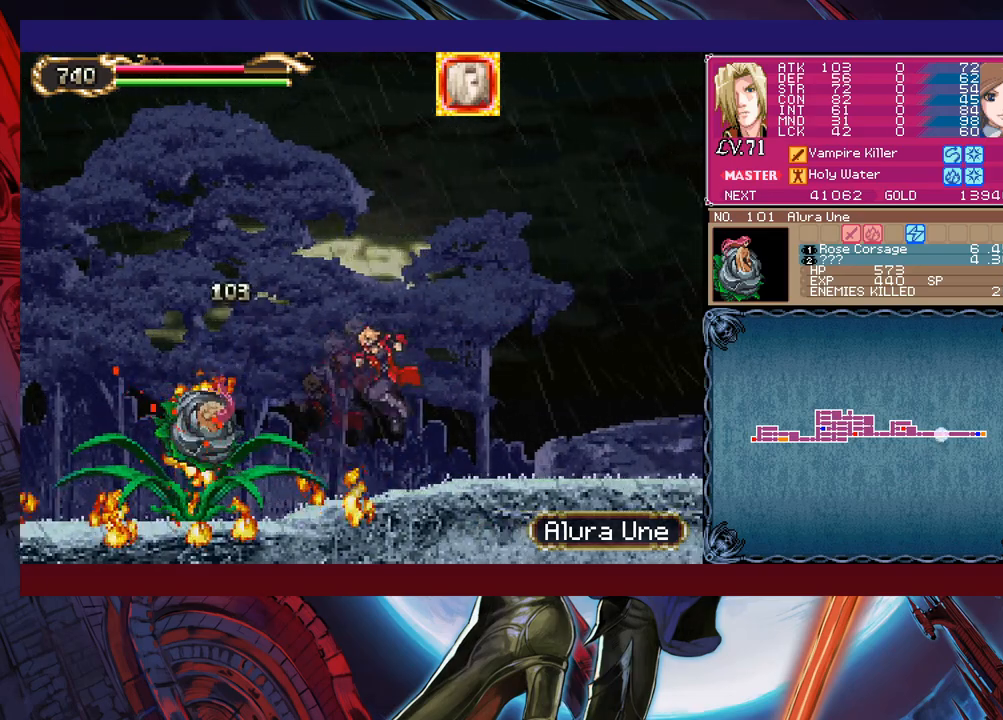
{"buttons": [], "left_stick": "down-right", "events": [[167, "left_stick", "left"], [217, "Y", "down"], [233, "B", "down"], [233, "Y", "up"], [233, "left_stick", "center"], [317, "B", "up"], [317, "left_stick", "down-right"]]}
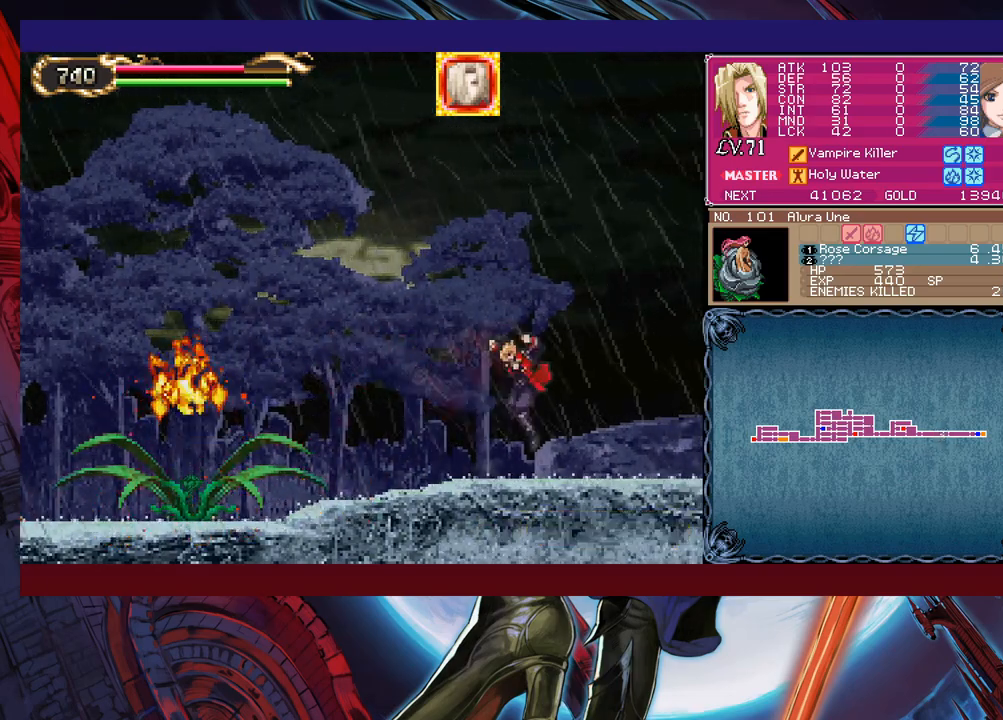
{"buttons": [], "left_stick": "down-right", "events": [[67, "left_stick", "left"], [83, "Y", "down"], [133, "B", "down"], [133, "Y", "up"], [167, "left_stick", "down-right"], [183, "B", "up"]]}
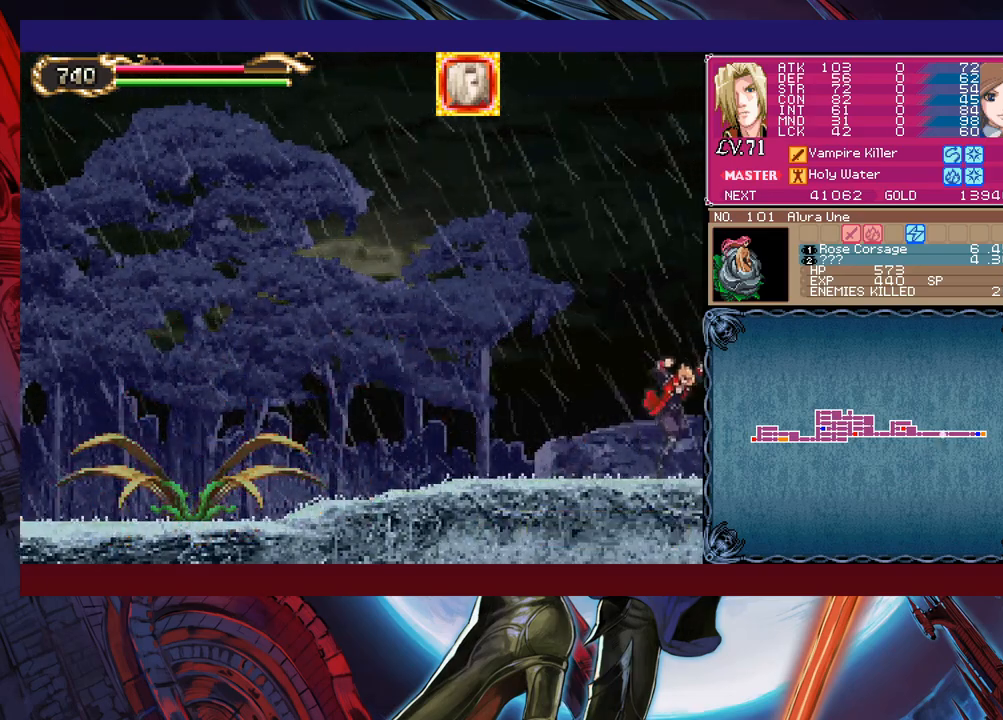
{"buttons": ["B"], "left_stick": "left", "events": [[183, "left_stick", "left"], [483, "B", "down"]]}
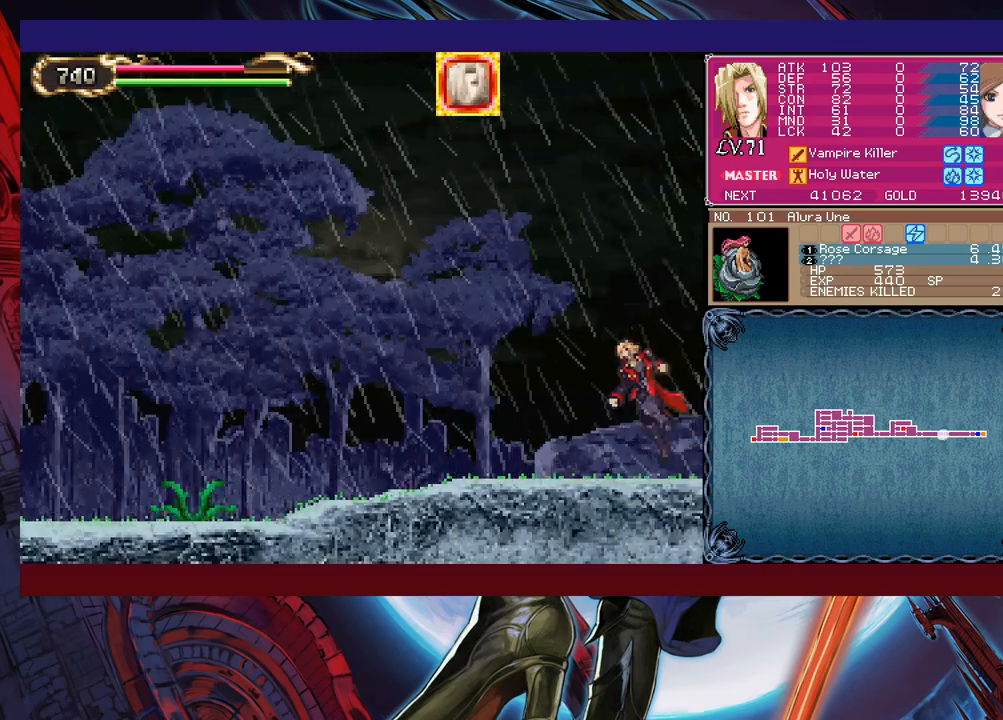
{"buttons": [], "left_stick": "up-left", "events": [[167, "B", "up"], [233, "B", "down"], [333, "left_stick", "up-left"], [383, "B", "up"]]}